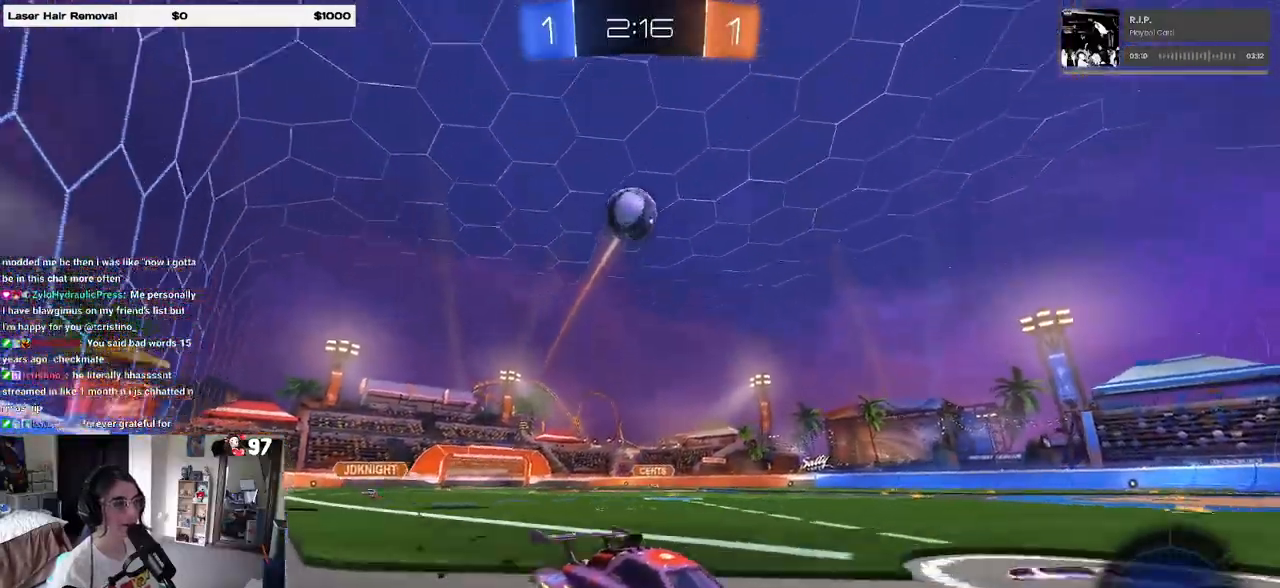
Gameplay with a controller (PlayStation layout); each line is a JSON object with the inputs held at the frame after it. "events" lists button and stick changes between this image and that frame as [ms after this image, input, new state], when the widget could be followed in between.
{"buttons": ["TRIANGLE", "L2", "R2"], "left_stick": "left", "right_stick": "center", "events": [[133, "left_stick", "left"], [217, "L2", "down"], [217, "R2", "up"], [233, "SQUARE", "down"], [283, "SQUARE", "up"], [483, "R2", "down"], [500, "TRIANGLE", "down"]]}
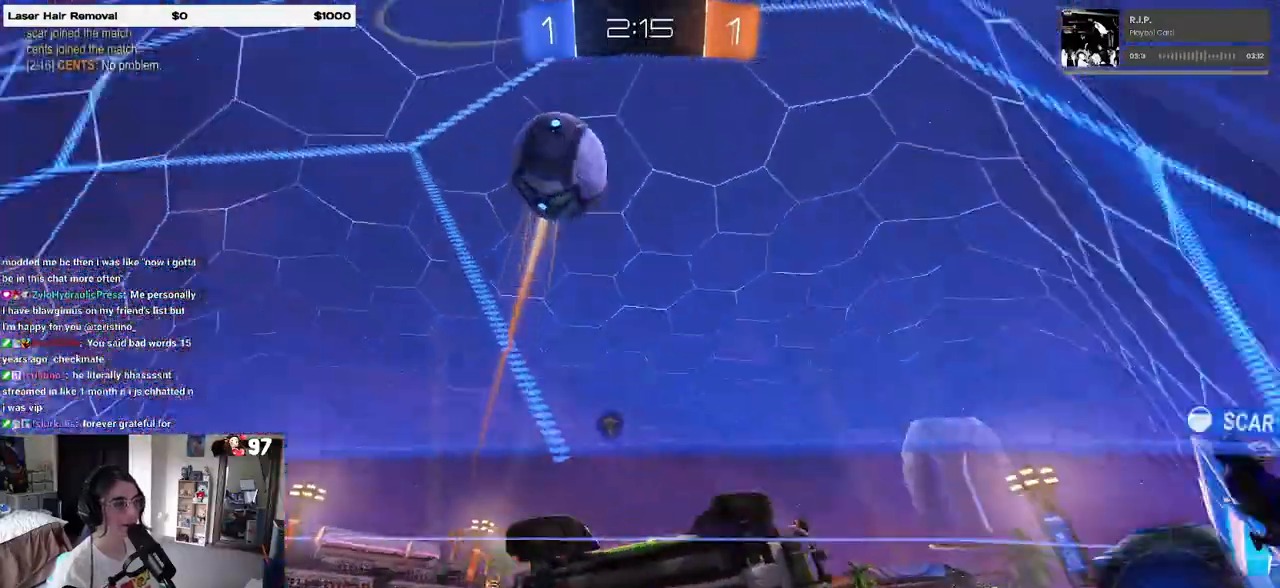
{"buttons": ["R2"], "left_stick": "center", "right_stick": "center", "events": [[17, "L2", "up"], [83, "TRIANGLE", "up"], [267, "TRIANGLE", "down"], [367, "TRIANGLE", "up"], [383, "left_stick", "center"]]}
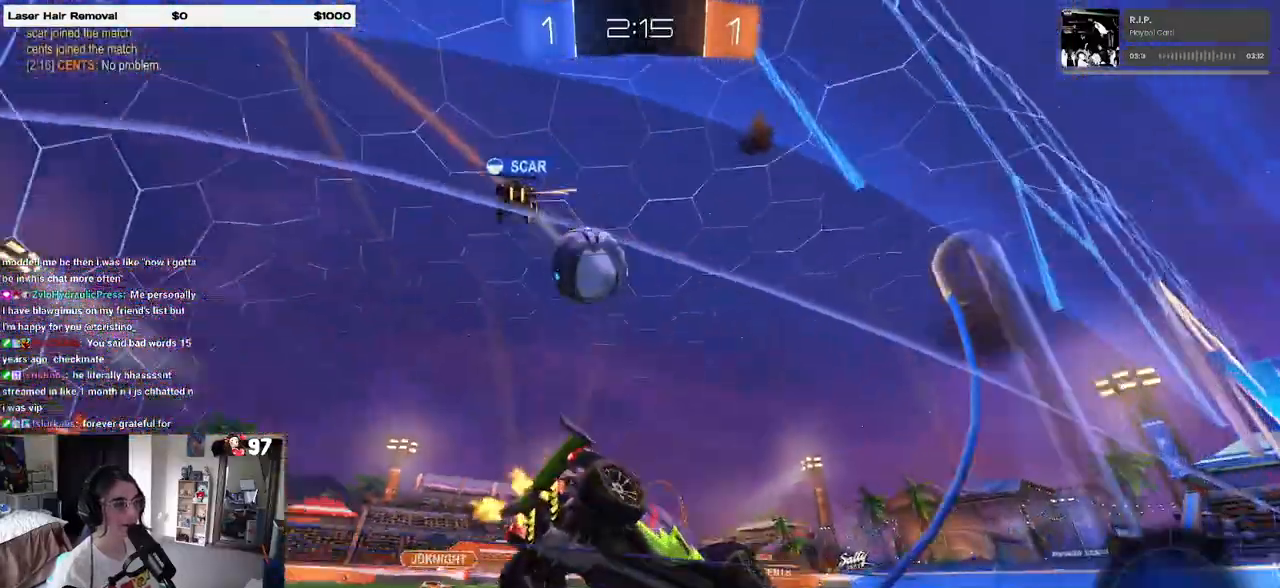
{"buttons": ["R2"], "left_stick": "center", "right_stick": "center", "events": [[133, "left_stick", "left"], [283, "left_stick", "center"]]}
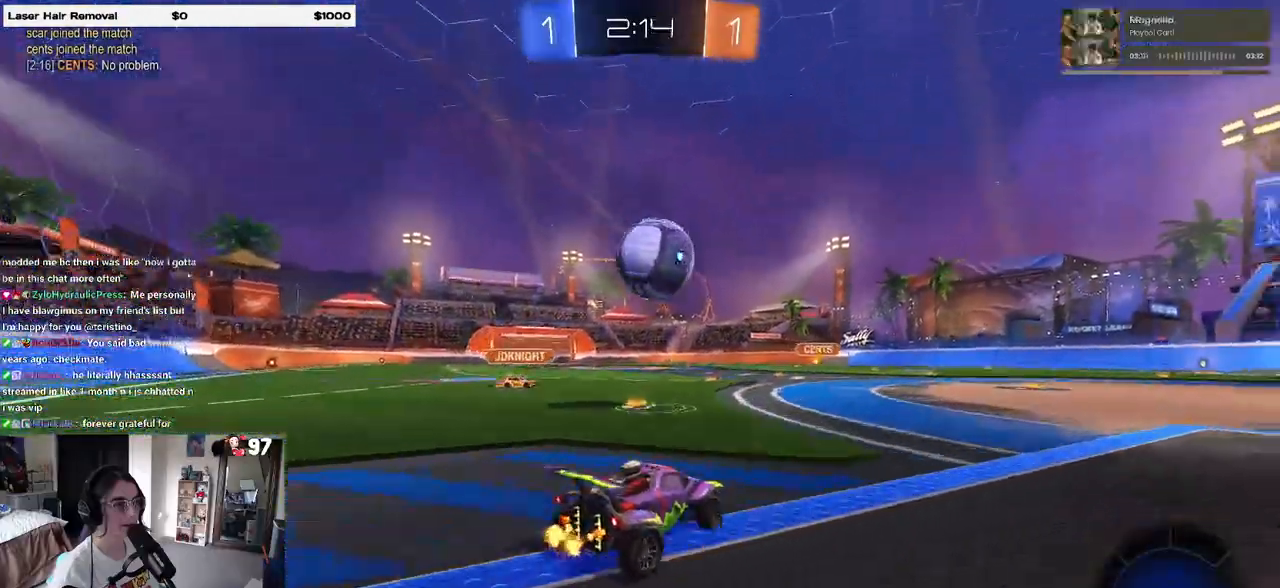
{"buttons": ["R1", "R2"], "left_stick": "up-right", "right_stick": "center", "events": [[50, "left_stick", "right"], [167, "R1", "down"], [217, "CROSS", "down"], [233, "left_stick", "down"], [483, "CROSS", "up"], [483, "left_stick", "up-right"]]}
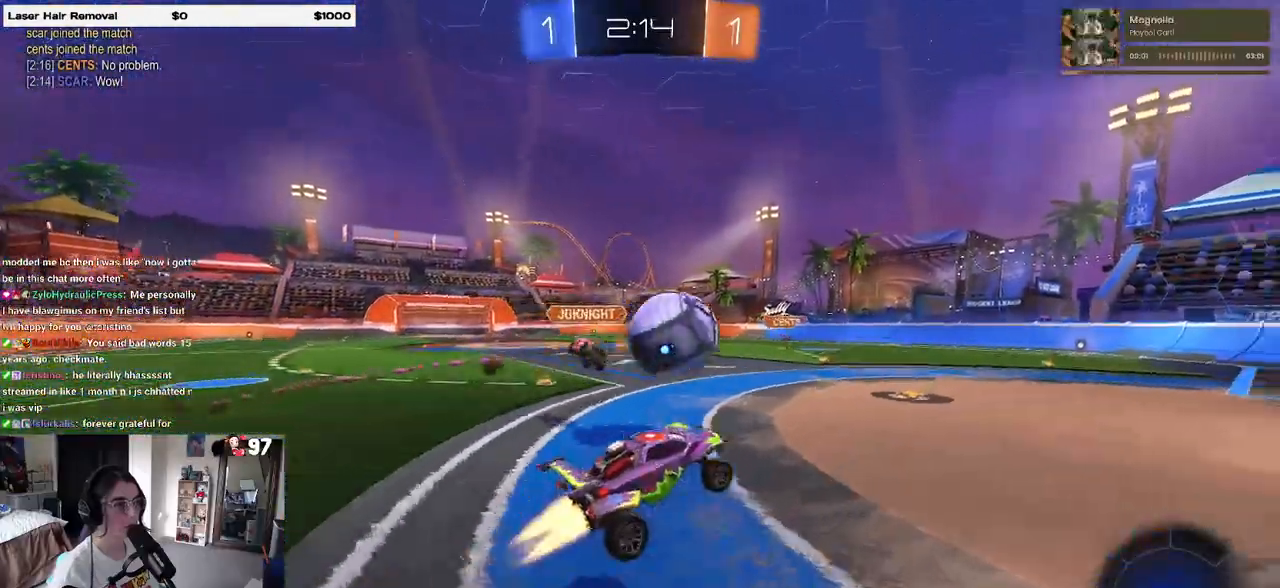
{"buttons": ["TRIANGLE"], "left_stick": "center", "right_stick": "center", "events": [[33, "CROSS", "down"], [200, "CROSS", "up"], [250, "left_stick", "center"], [267, "R1", "up"], [367, "R2", "up"], [450, "TRIANGLE", "down"]]}
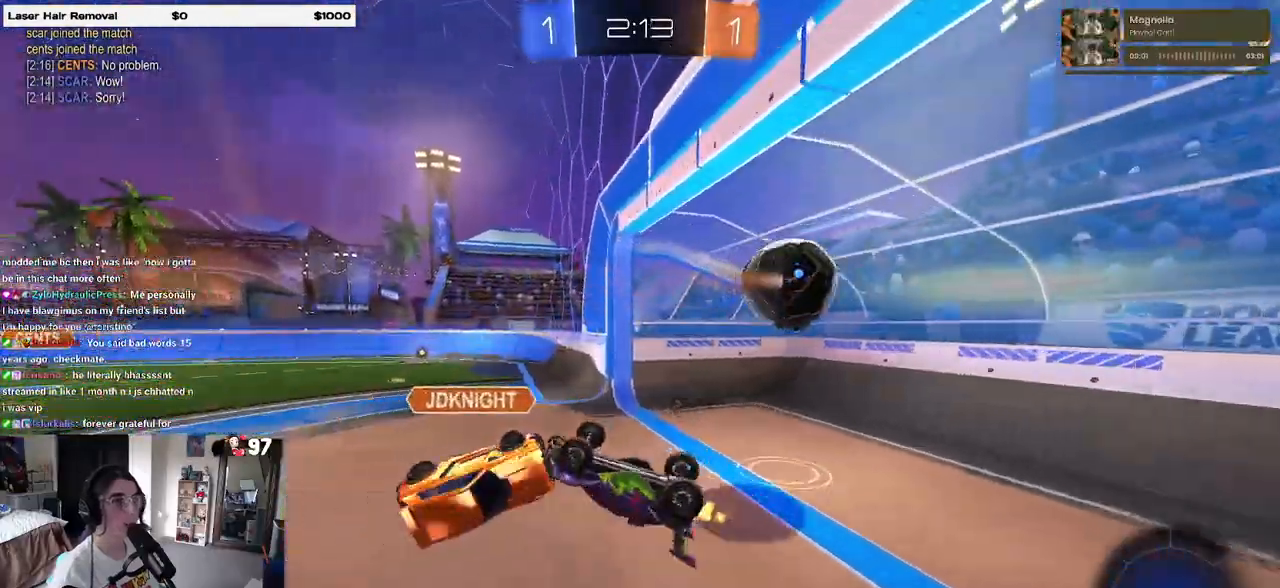
{"buttons": [], "left_stick": "center", "right_stick": "center", "events": [[100, "TRIANGLE", "up"]]}
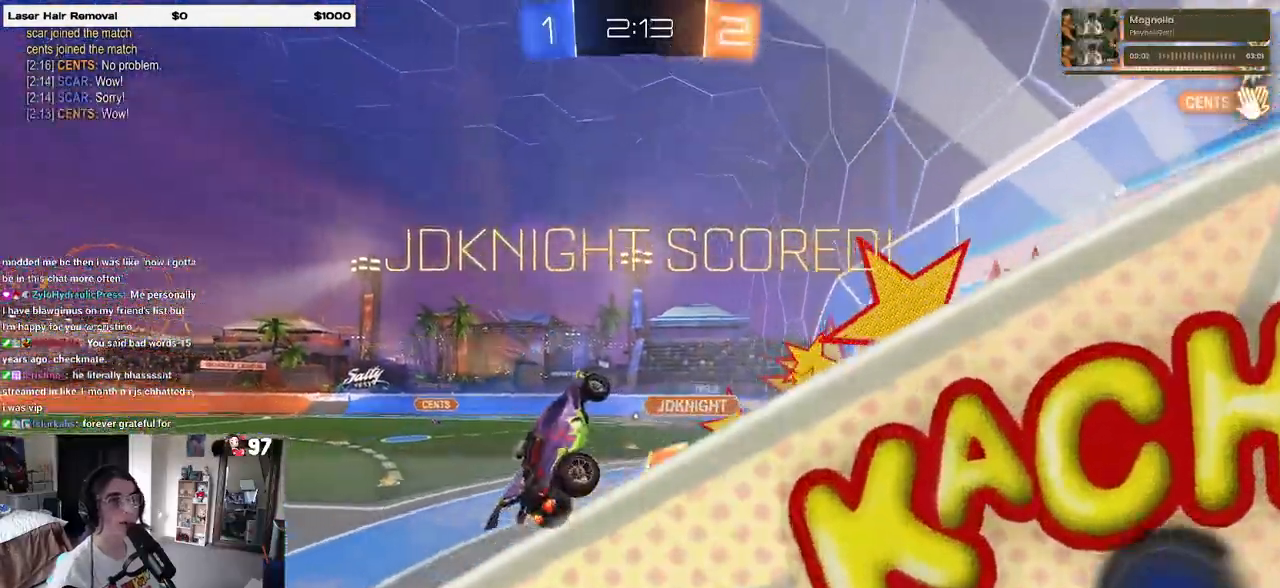
{"buttons": [], "left_stick": "center", "right_stick": "center", "events": []}
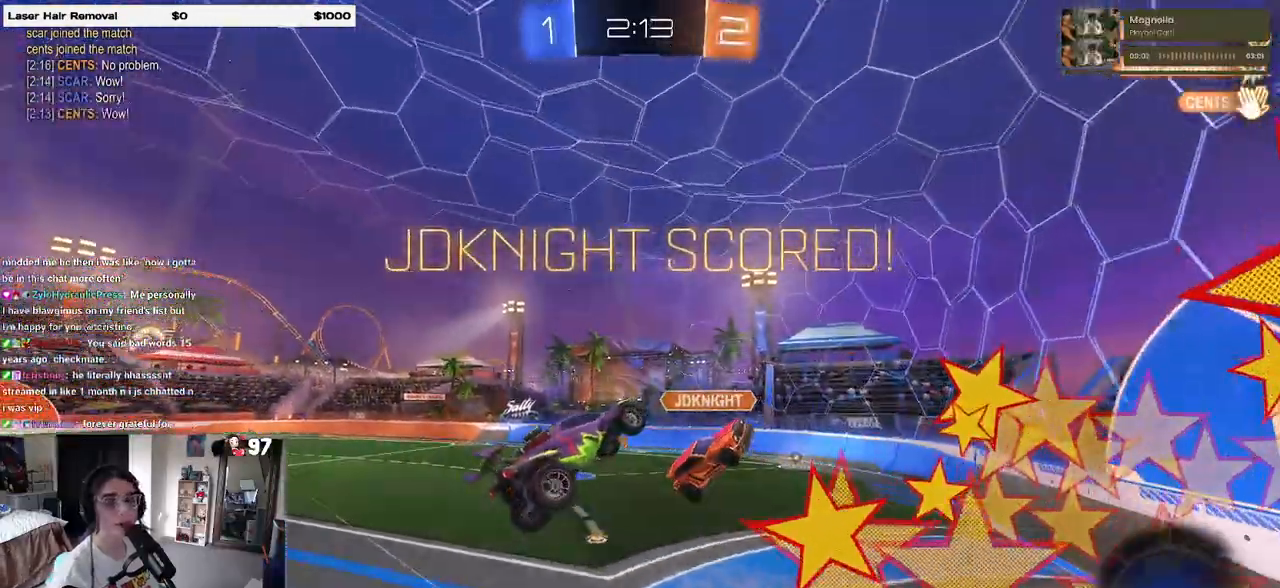
{"buttons": [], "left_stick": "center", "right_stick": "center", "events": [[150, "DPAD_DOWN", "down"], [217, "DPAD_DOWN", "up"], [333, "DPAD_LEFT", "down"], [417, "DPAD_LEFT", "up"]]}
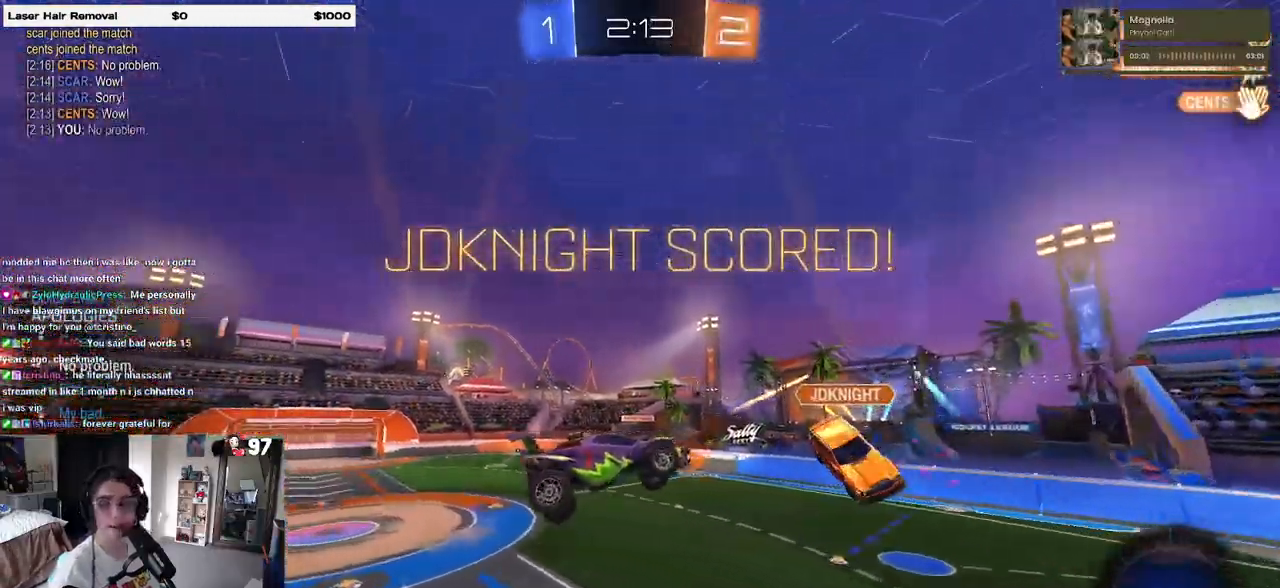
{"buttons": [], "left_stick": "center", "right_stick": "center", "events": []}
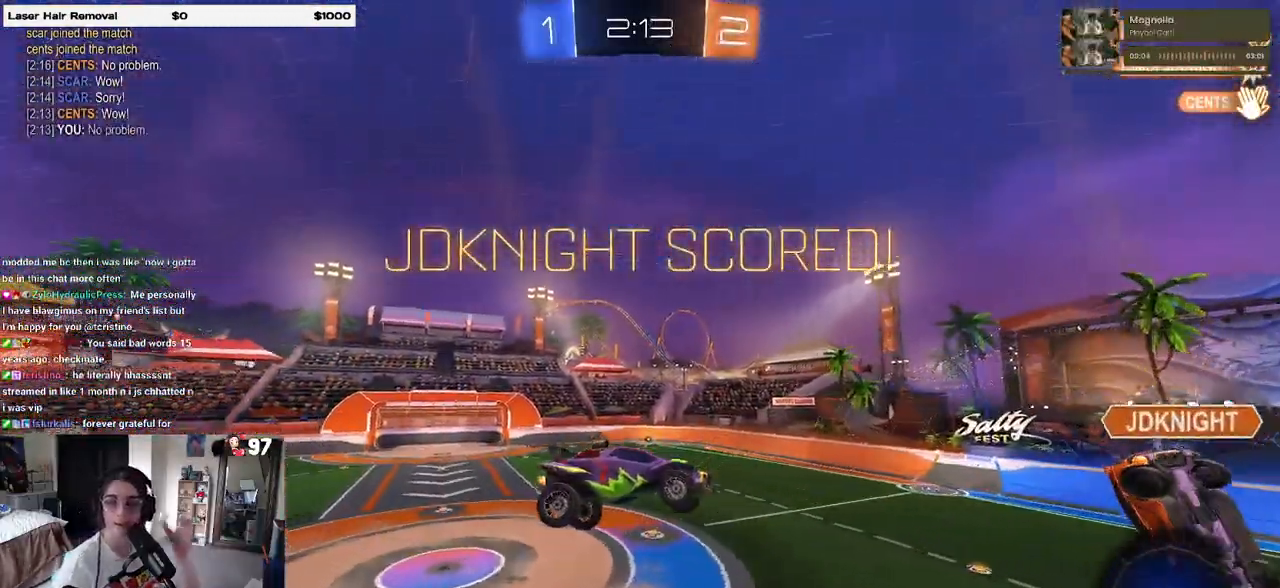
{"buttons": [], "left_stick": "center", "right_stick": "center", "events": []}
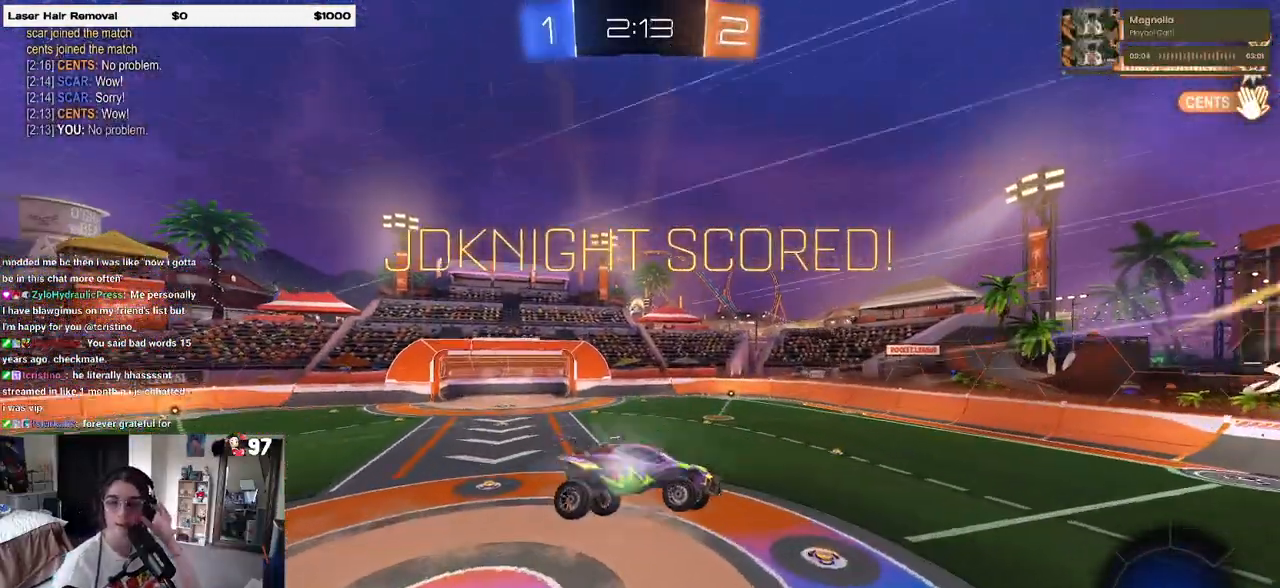
{"buttons": [], "left_stick": "center", "right_stick": "center", "events": []}
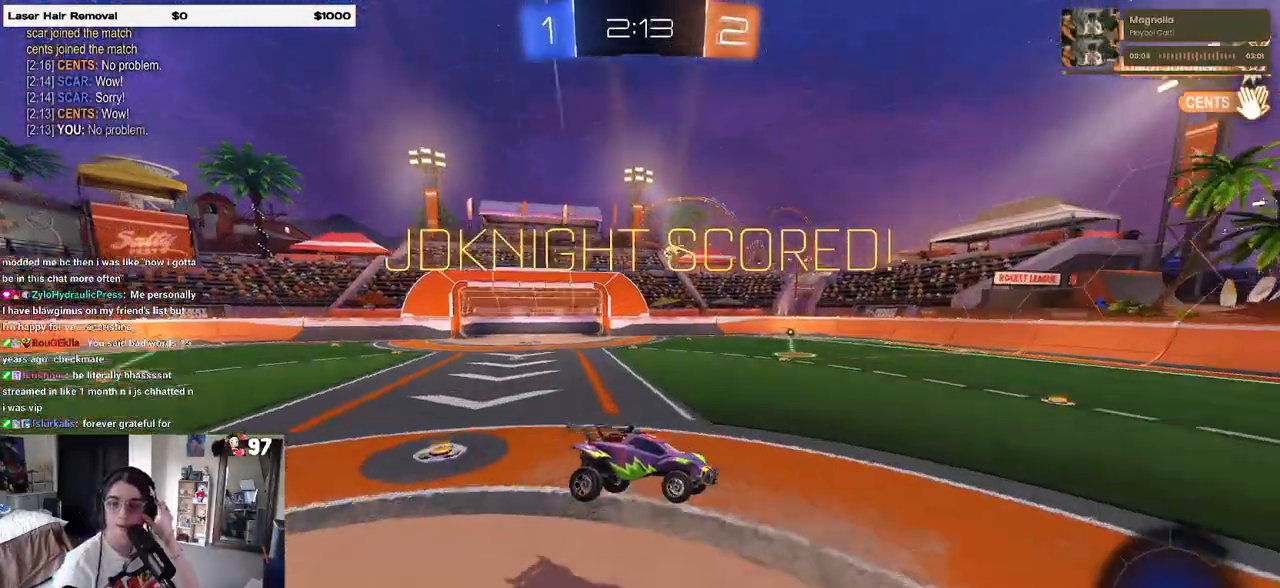
{"buttons": [], "left_stick": "center", "right_stick": "center", "events": []}
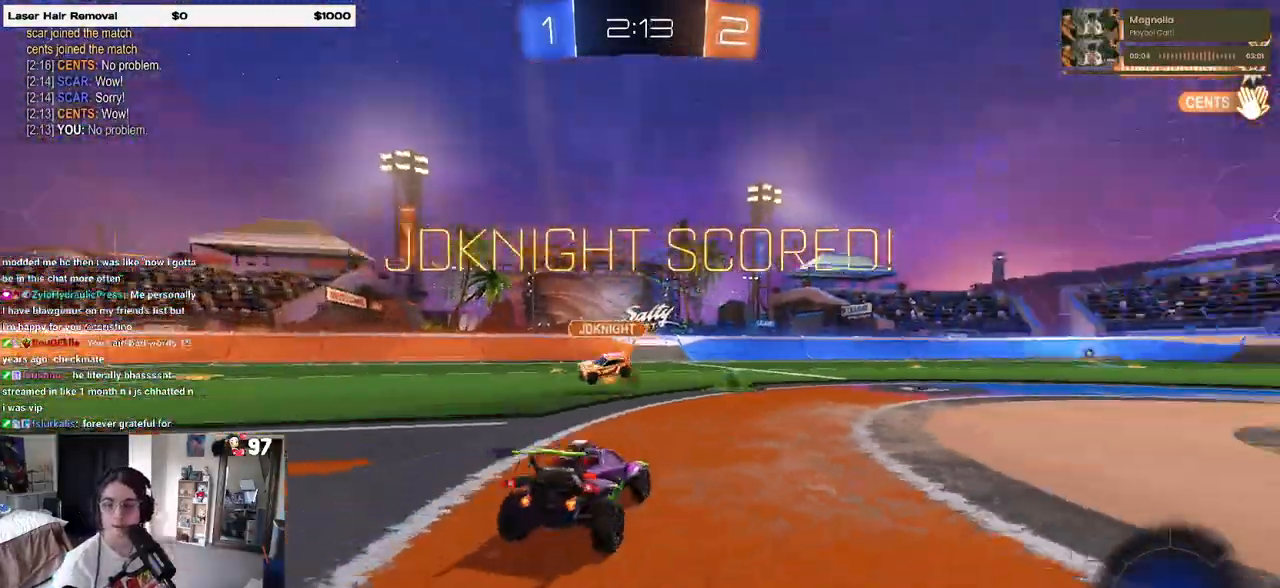
{"buttons": [], "left_stick": "center", "right_stick": "center", "events": []}
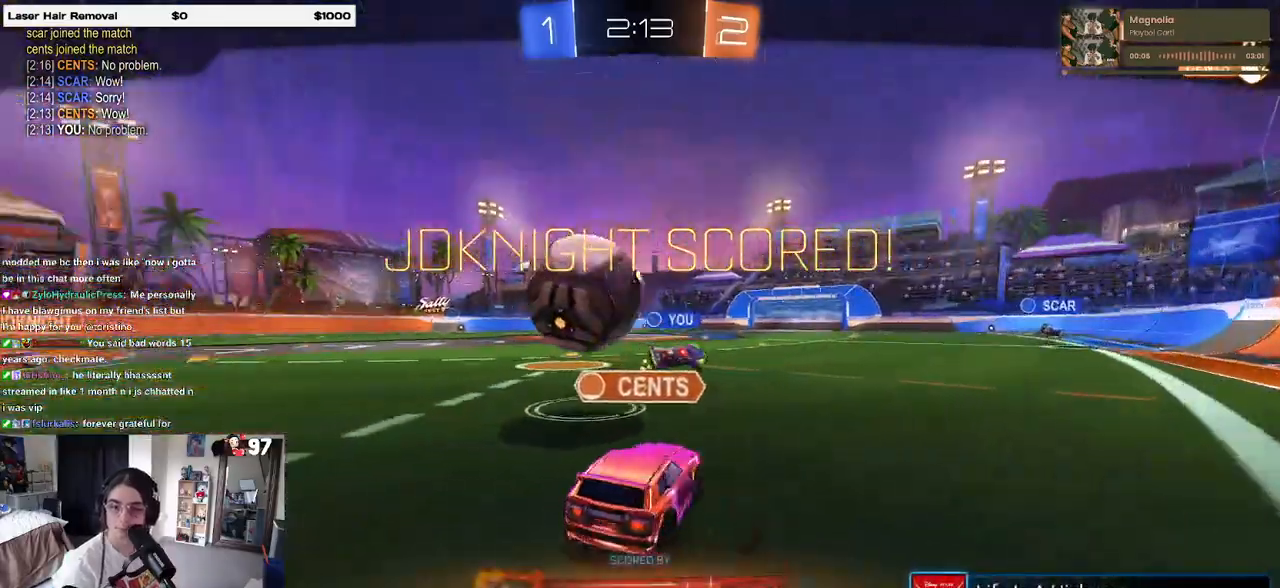
{"buttons": ["CROSS"], "left_stick": "center", "right_stick": "center", "events": [[450, "CROSS", "down"]]}
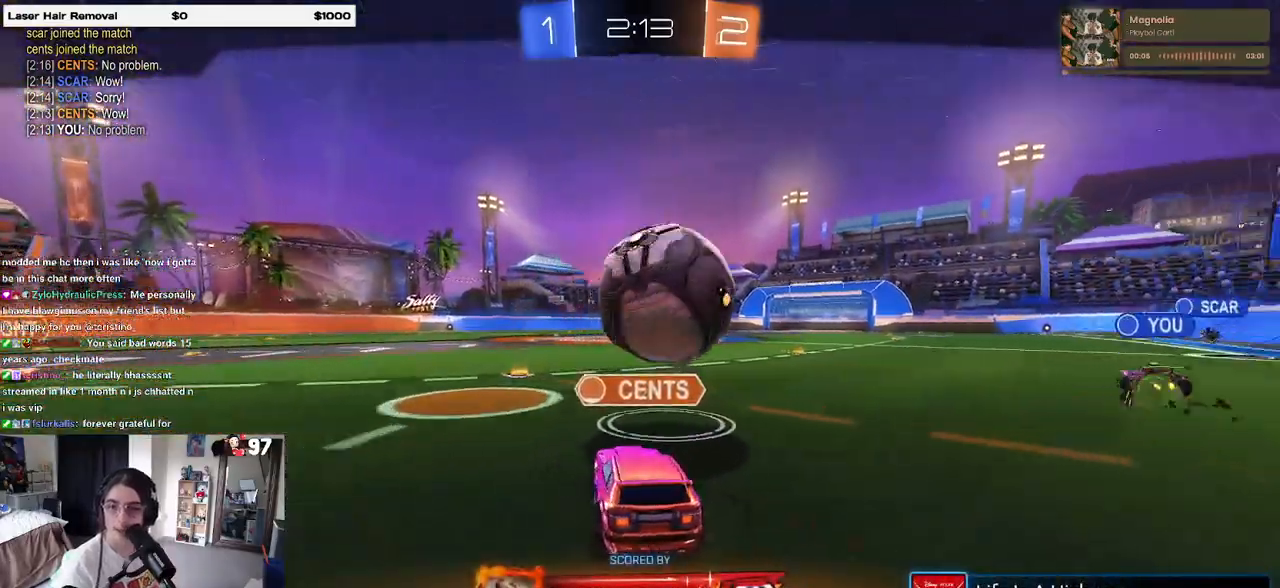
{"buttons": [], "left_stick": "center", "right_stick": "center", "events": [[100, "CROSS", "up"], [200, "CROSS", "down"], [350, "CROSS", "up"]]}
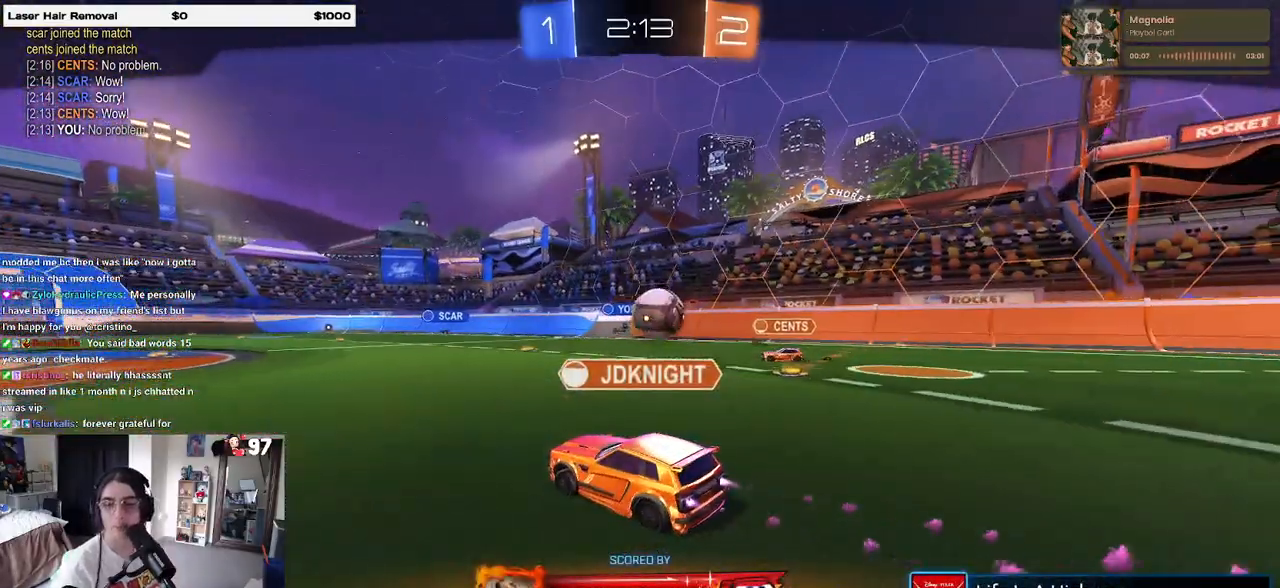
{"buttons": ["CROSS"], "left_stick": "center", "right_stick": "center", "events": [[50, "CROSS", "down"], [267, "CROSS", "up"], [467, "CROSS", "down"]]}
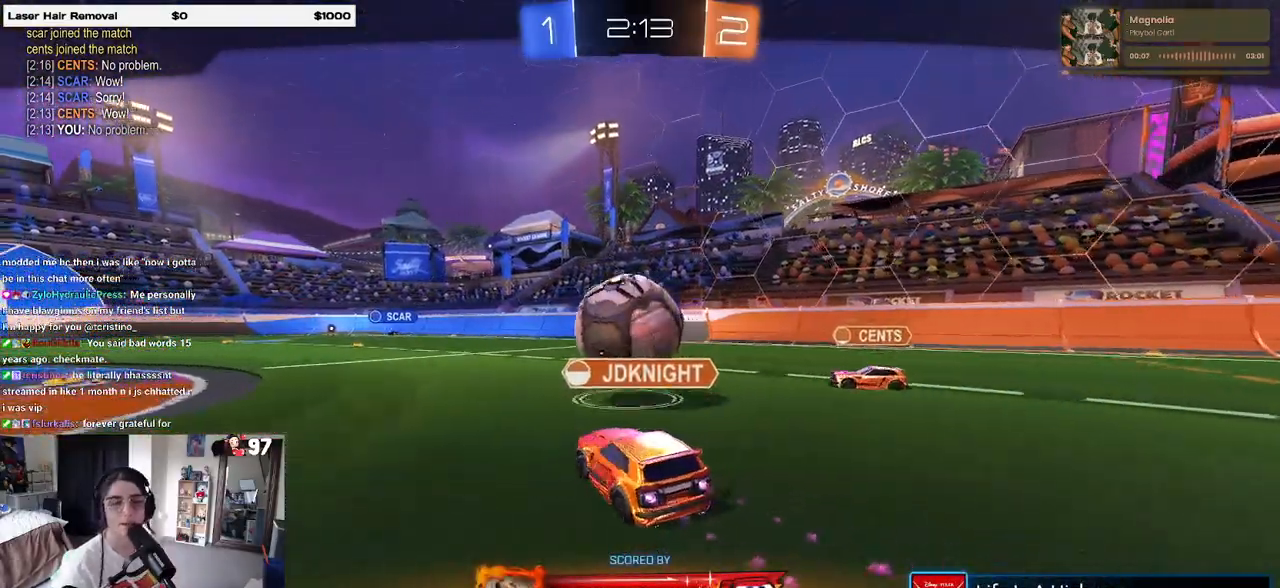
{"buttons": [], "left_stick": "center", "right_stick": "center", "events": [[150, "CROSS", "up"]]}
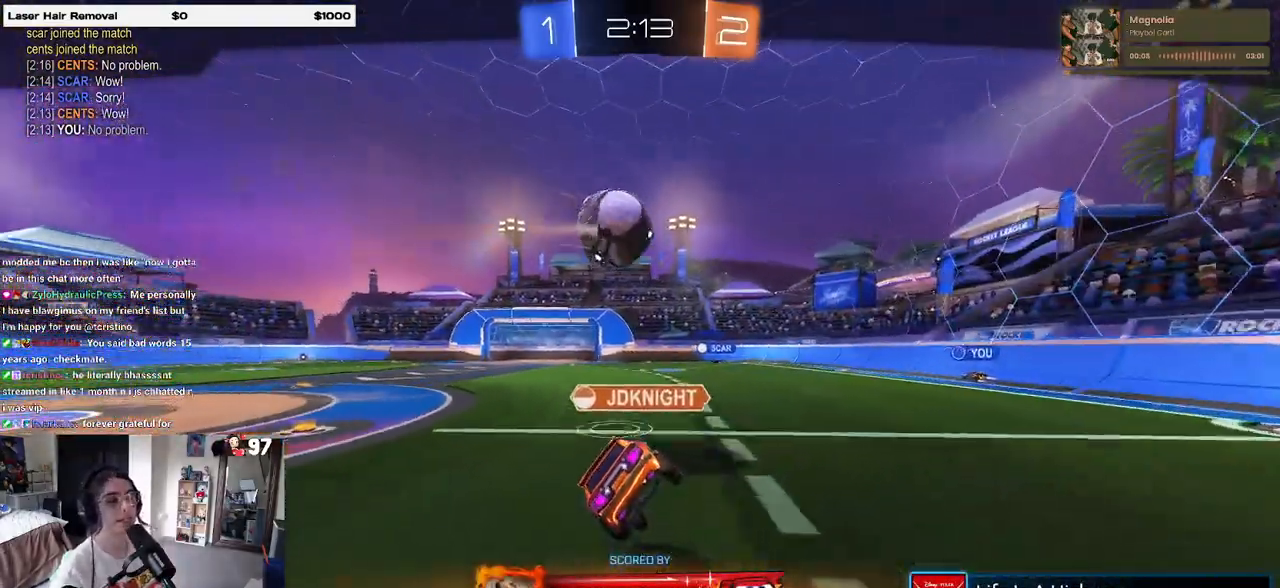
{"buttons": ["R3"], "left_stick": "center", "right_stick": "center", "events": [[67, "R3", "down"]]}
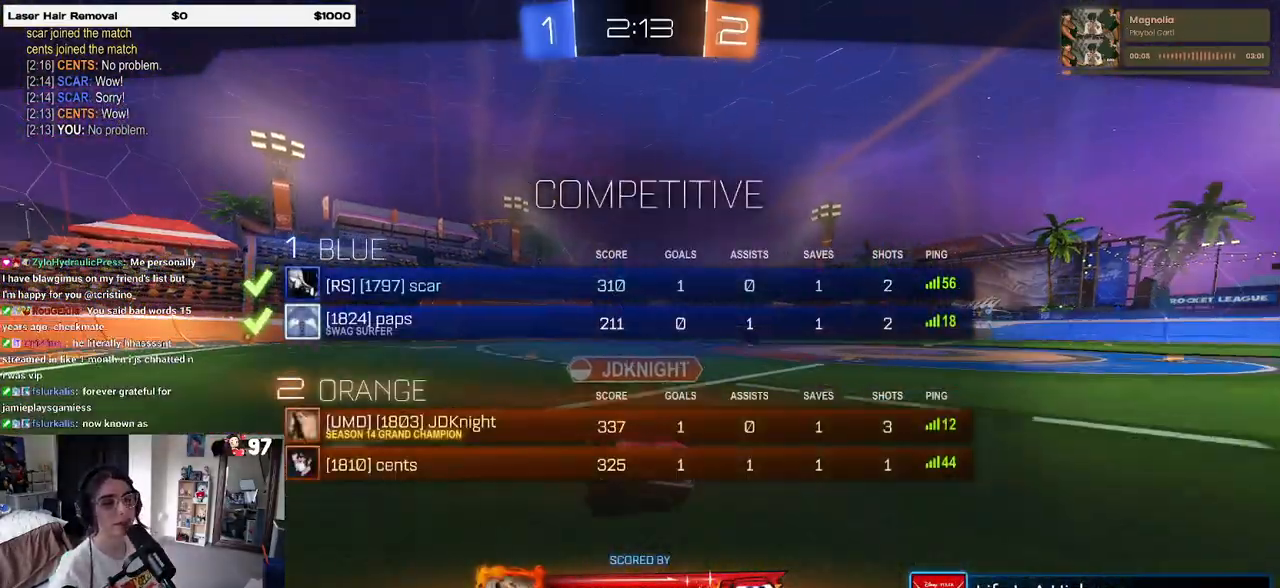
{"buttons": [], "left_stick": "center", "right_stick": "center", "events": [[350, "R3", "up"]]}
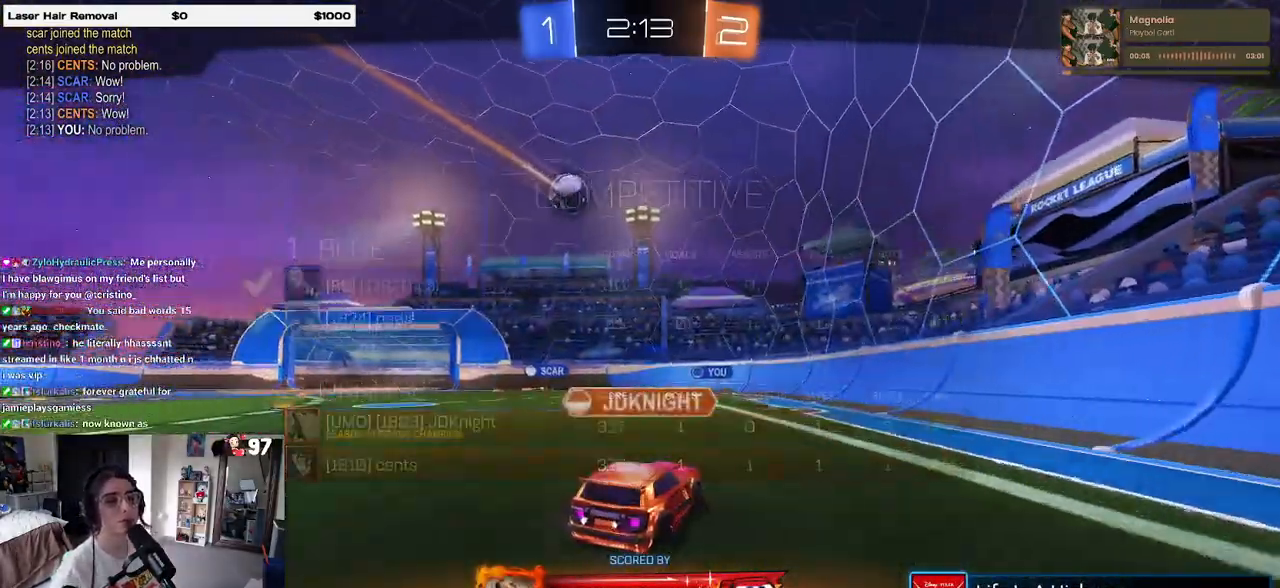
{"buttons": [], "left_stick": "center", "right_stick": "center", "events": []}
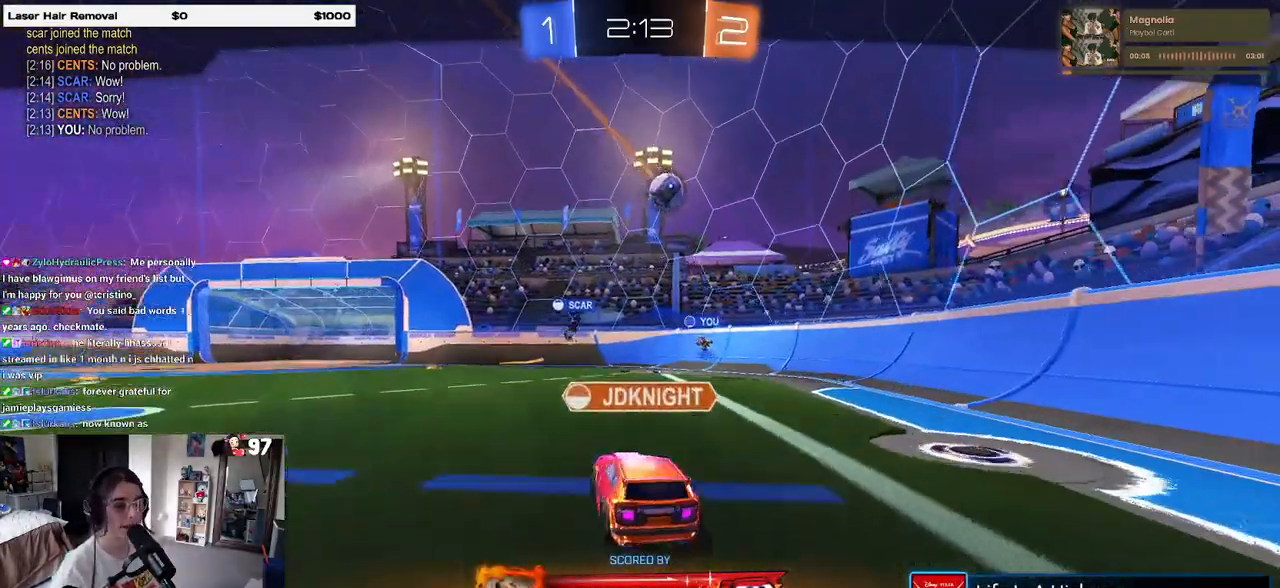
{"buttons": [], "left_stick": "center", "right_stick": "center", "events": []}
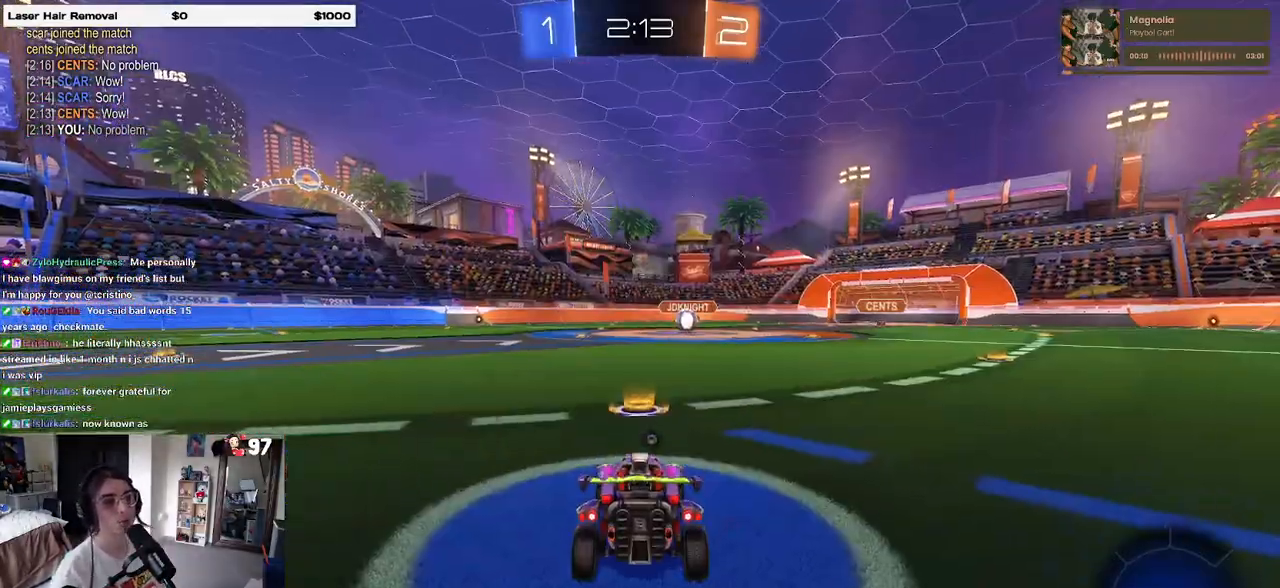
{"buttons": [], "left_stick": "center", "right_stick": "center", "events": []}
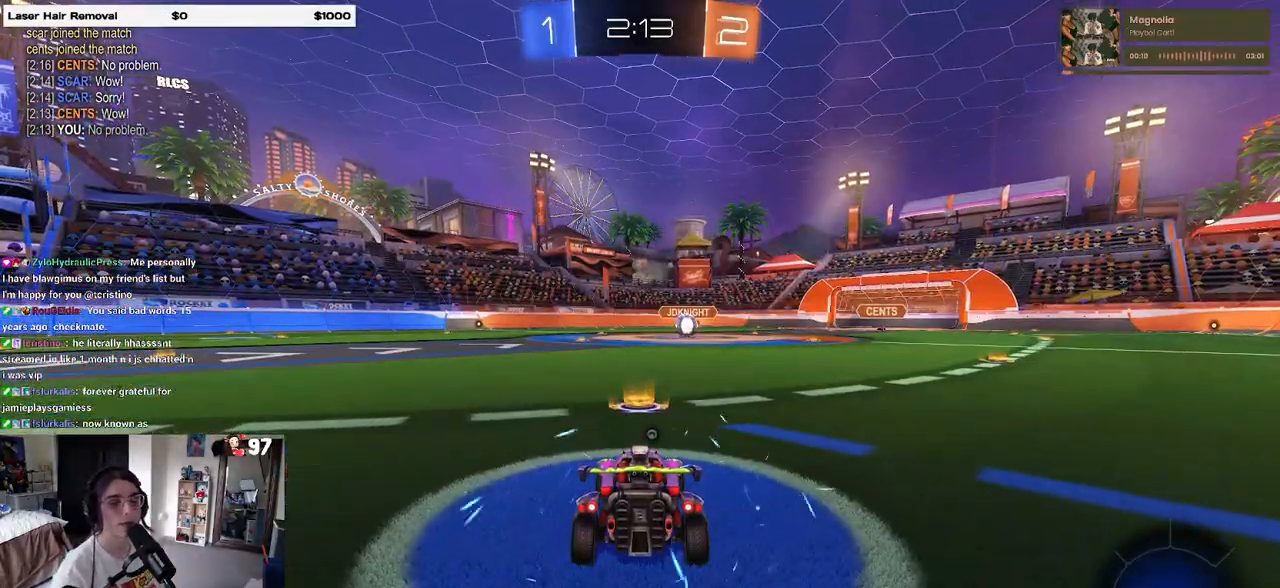
{"buttons": [], "left_stick": "center", "right_stick": "center", "events": []}
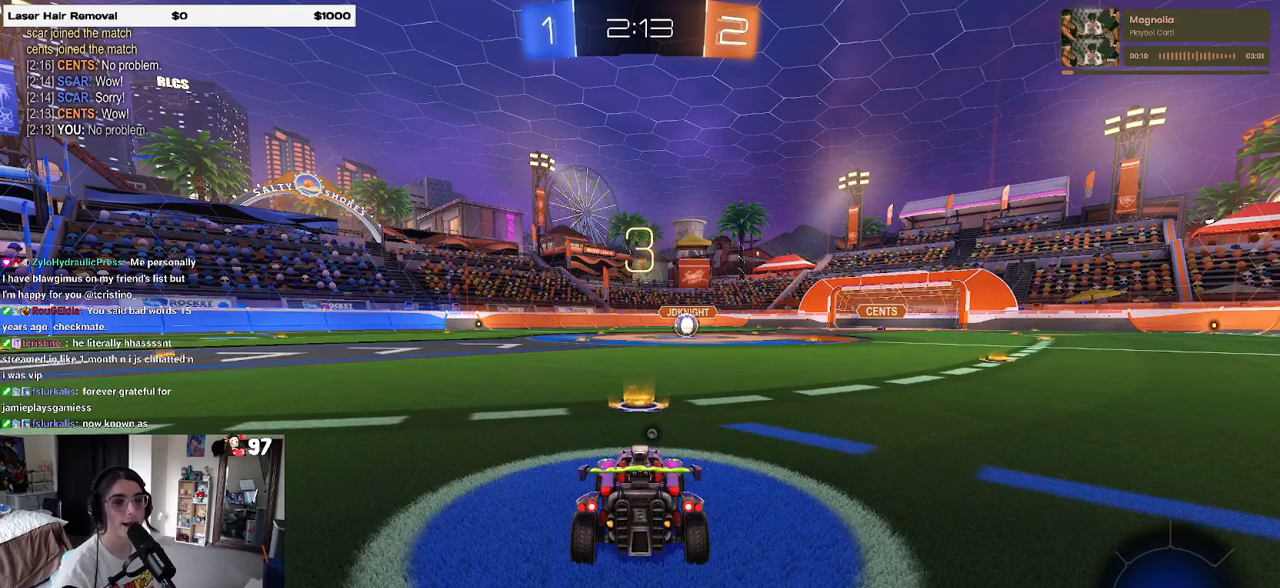
{"buttons": [], "left_stick": "center", "right_stick": "center", "events": [[133, "TRIANGLE", "down"], [217, "TRIANGLE", "up"]]}
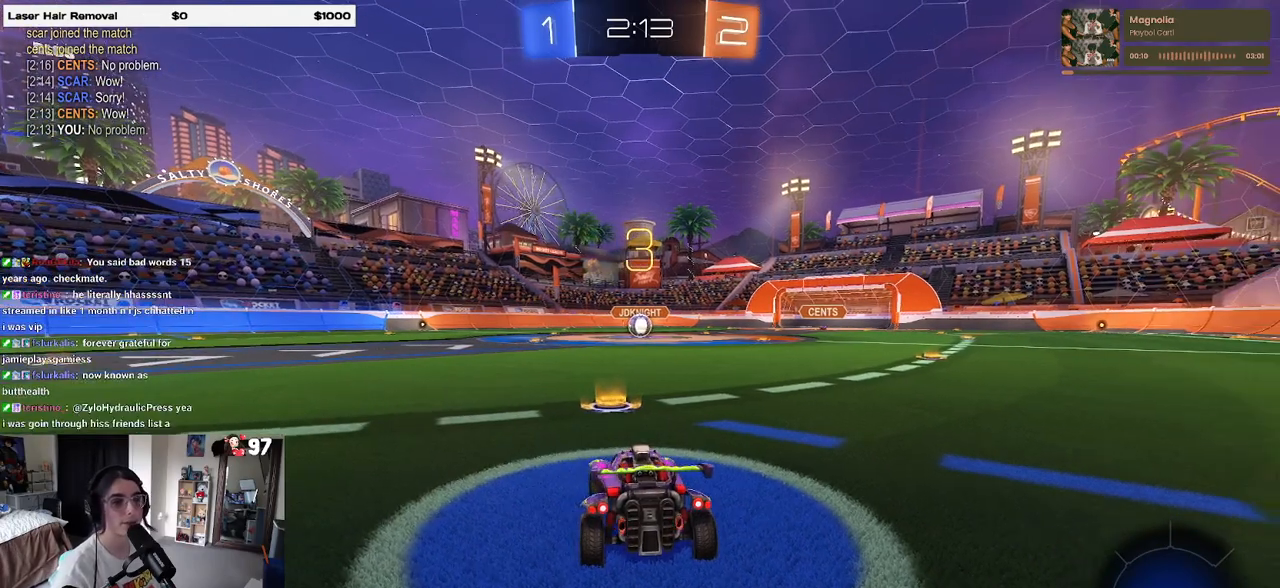
{"buttons": ["R2"], "left_stick": "center", "right_stick": "center", "events": [[183, "R2", "down"]]}
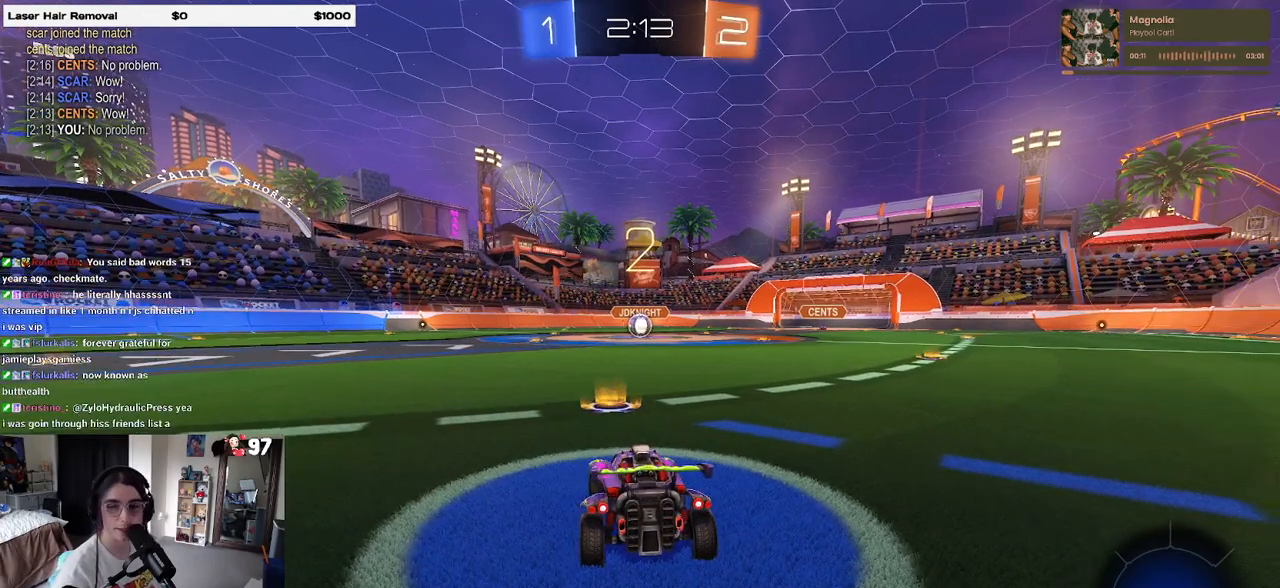
{"buttons": ["R2"], "left_stick": "center", "right_stick": "center", "events": []}
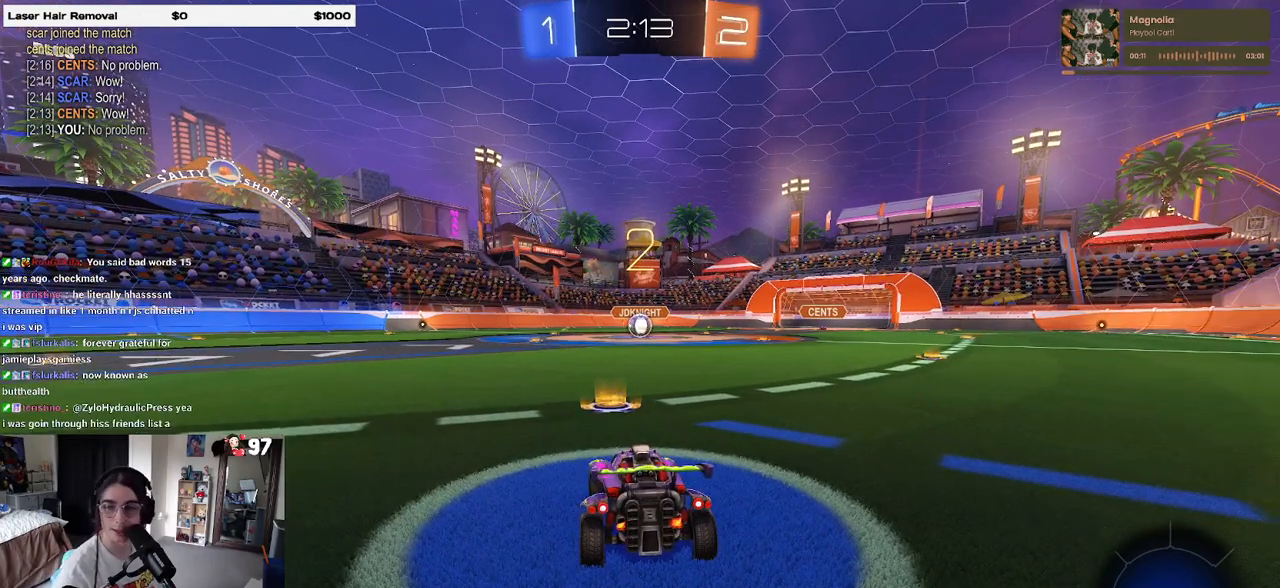
{"buttons": ["R1", "R2"], "left_stick": "center", "right_stick": "center", "events": [[200, "R1", "down"]]}
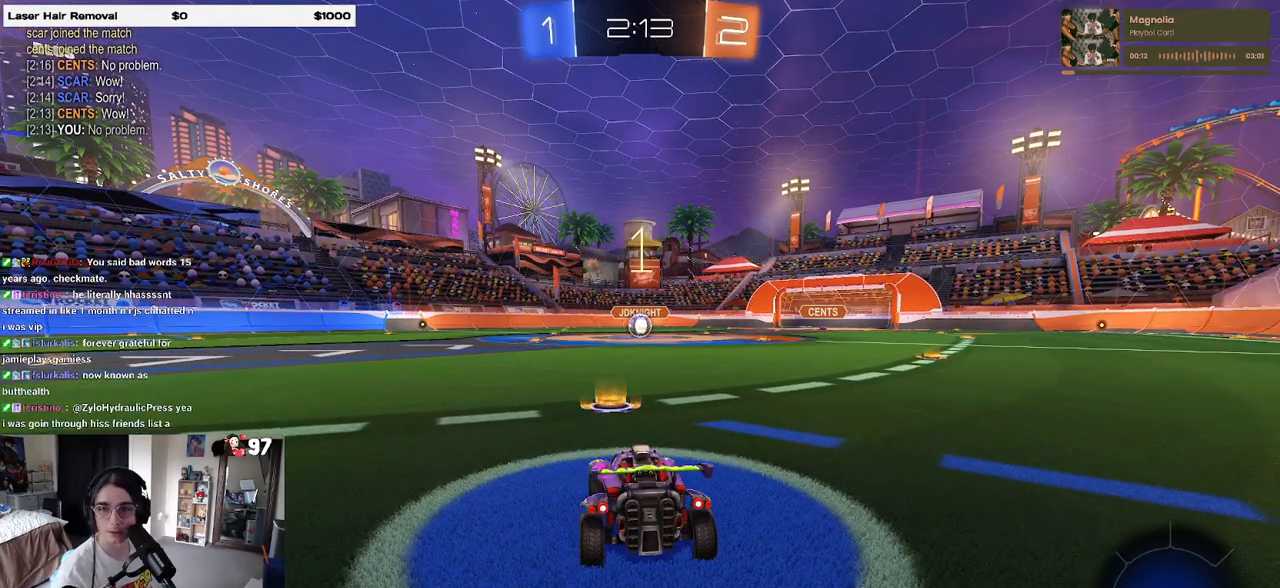
{"buttons": ["R1", "R2"], "left_stick": "center", "right_stick": "center", "events": []}
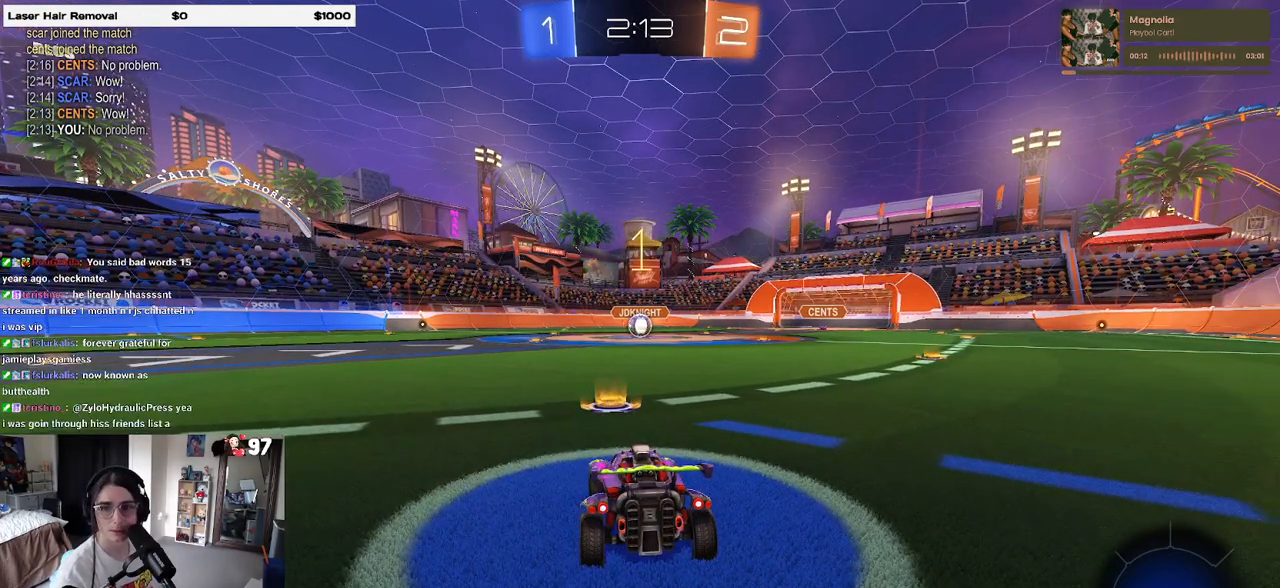
{"buttons": ["R1", "R2"], "left_stick": "center", "right_stick": "center", "events": []}